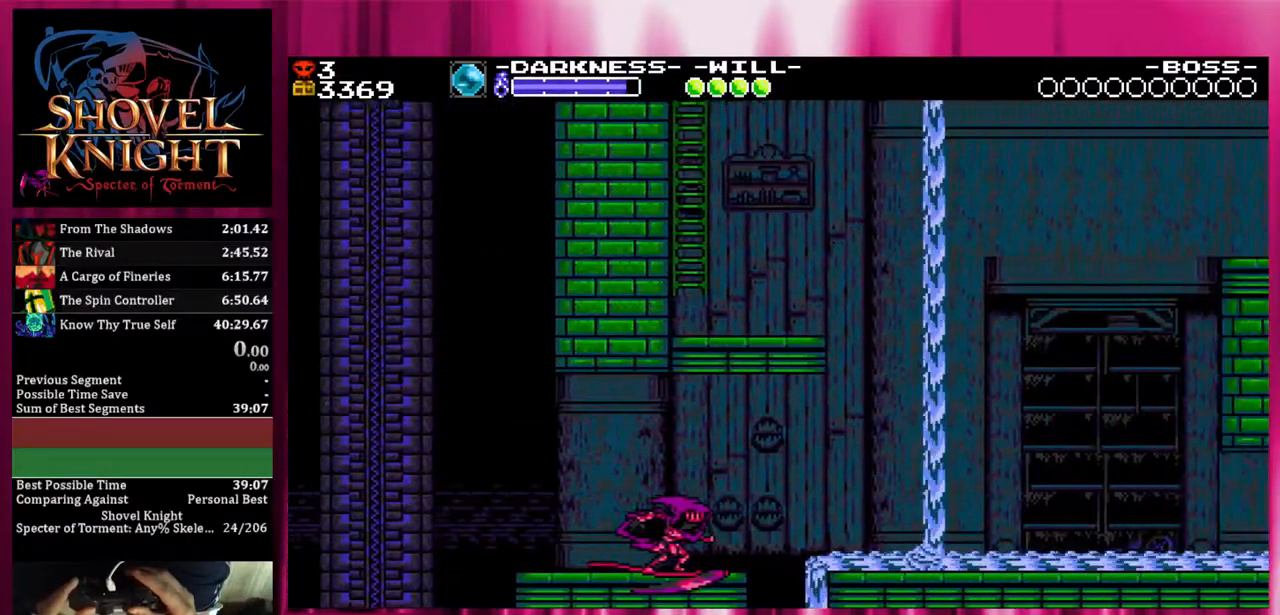
Gameplay with a controller (PlayStation layout); each line is a JSON object with the inputs held at the frame after it. "events" lists button and stick changes between this image and that frame as [ms after this image, input, new state], when the widget could be followed in between. Not read: left_stick right_stick.
{"buttons": ["DPAD_DOWN", "DPAD_RIGHT"], "events": []}
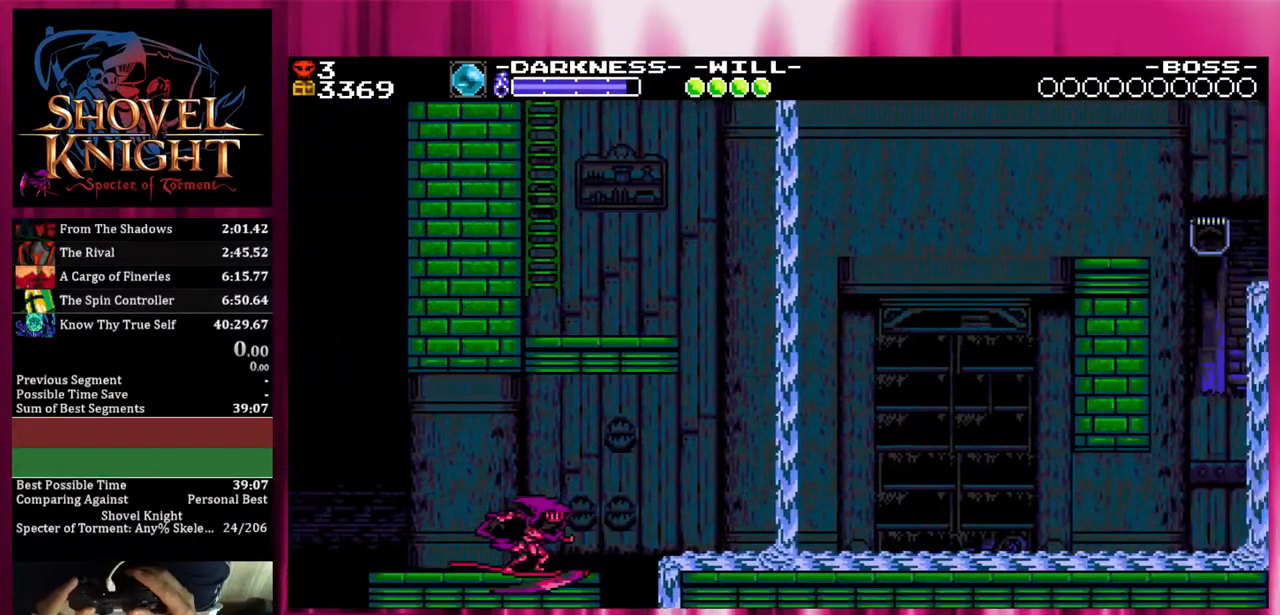
{"buttons": ["DPAD_DOWN", "DPAD_RIGHT"], "events": []}
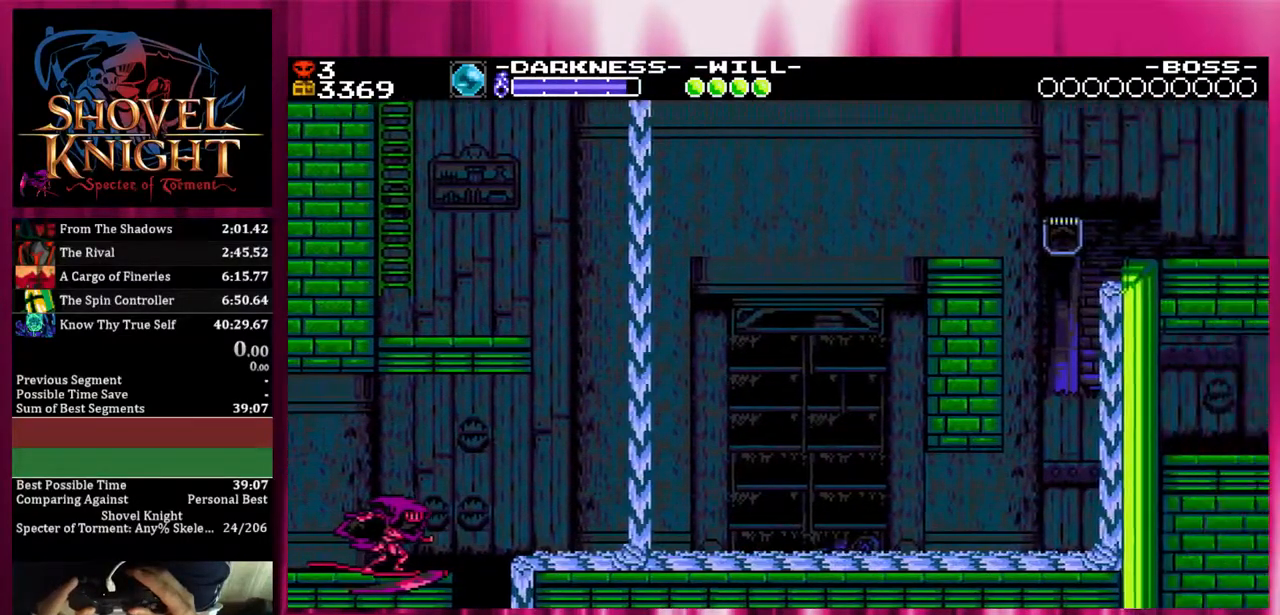
{"buttons": ["DPAD_DOWN", "DPAD_RIGHT"], "events": []}
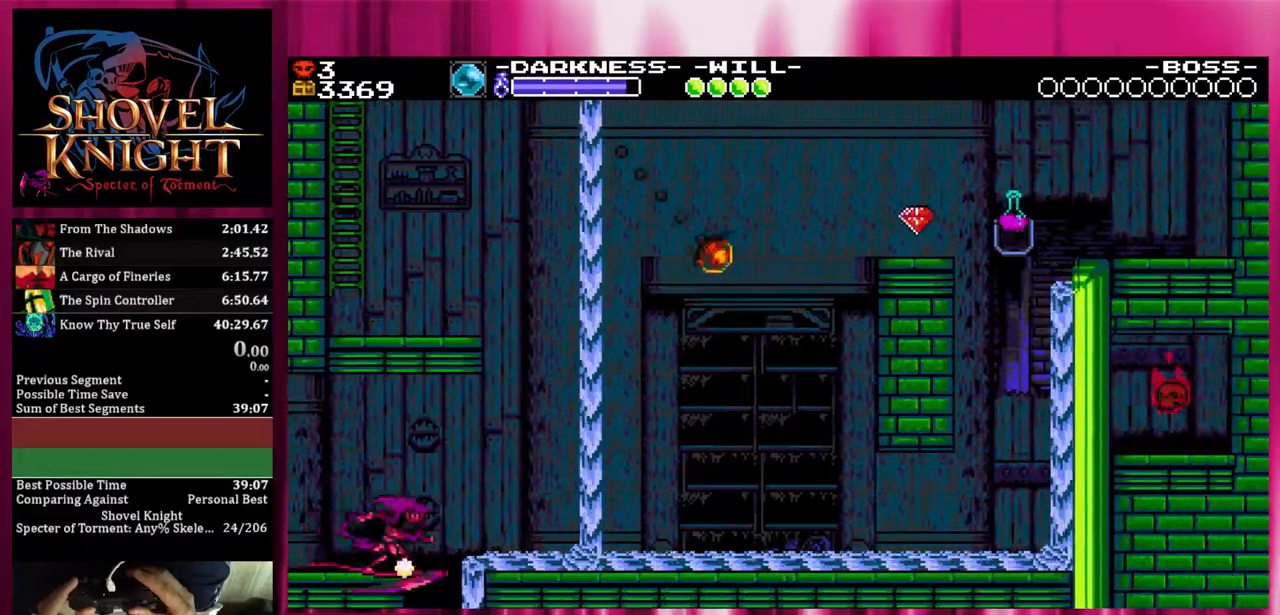
{"buttons": ["CROSS", "DPAD_DOWN", "DPAD_RIGHT"], "events": [[150, "CROSS", "down"]]}
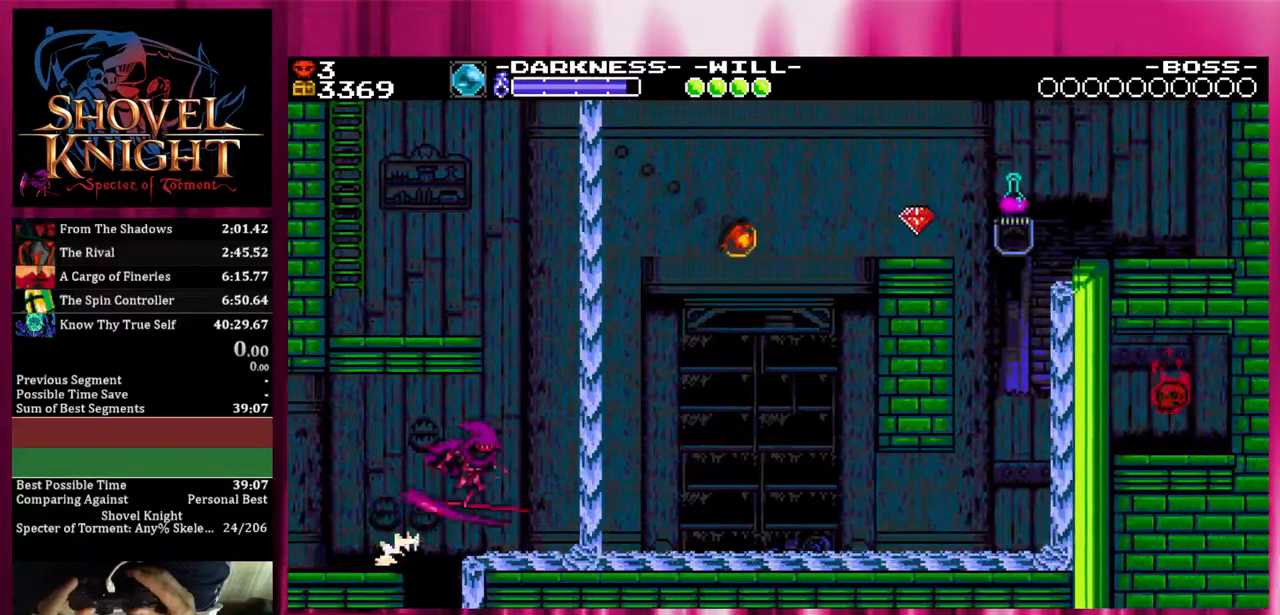
{"buttons": ["DPAD_DOWN", "DPAD_RIGHT"], "events": [[50, "CROSS", "up"]]}
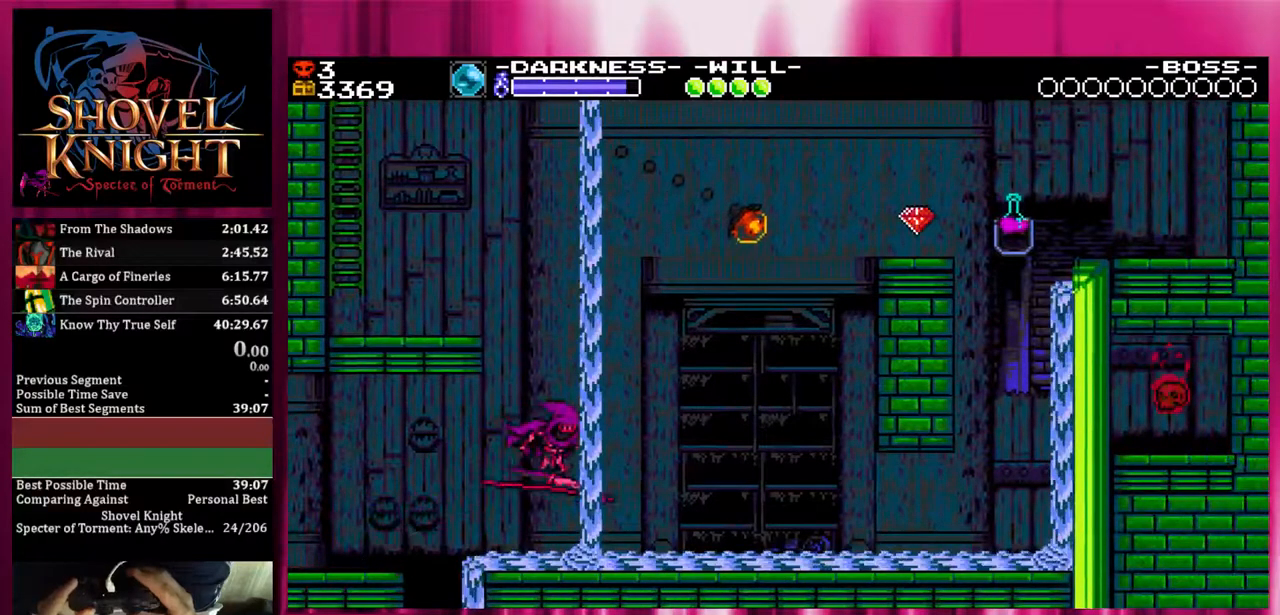
{"buttons": ["DPAD_DOWN", "DPAD_RIGHT"], "events": []}
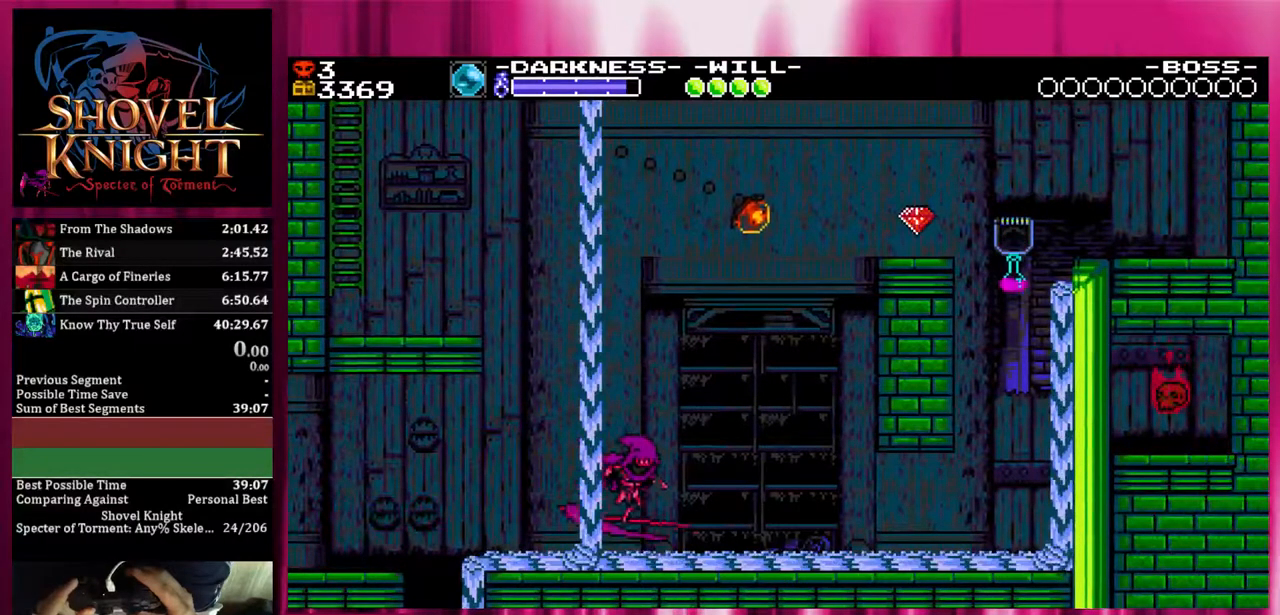
{"buttons": ["DPAD_DOWN", "DPAD_RIGHT"], "events": []}
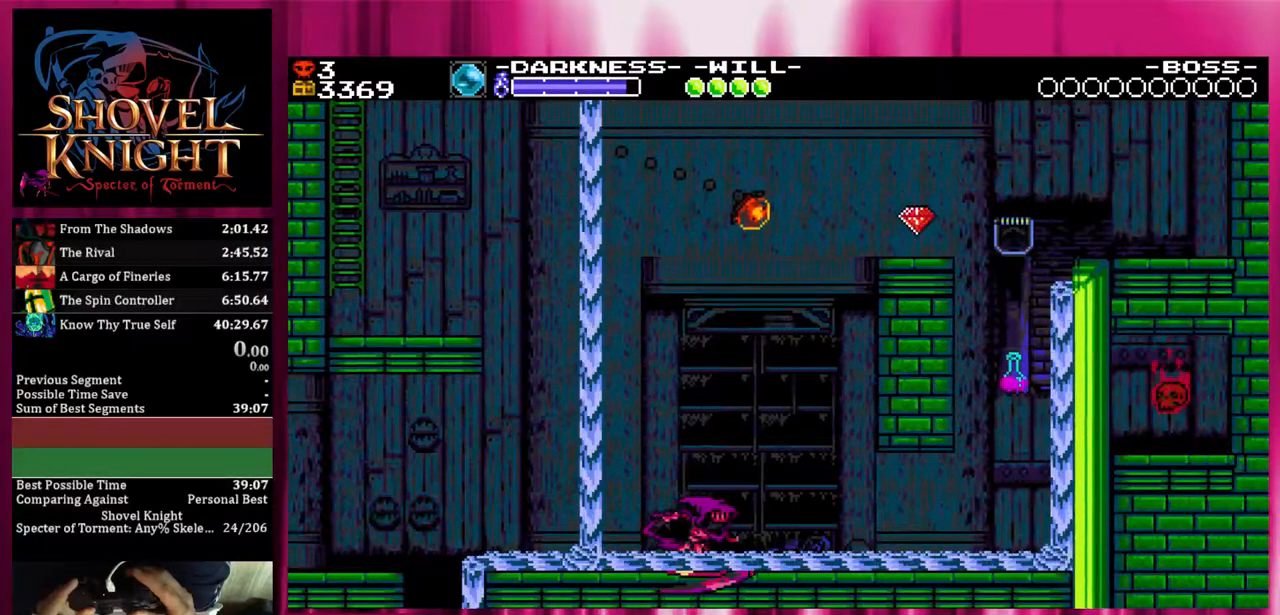
{"buttons": ["CROSS", "DPAD_DOWN", "DPAD_RIGHT"], "events": [[100, "CROSS", "down"]]}
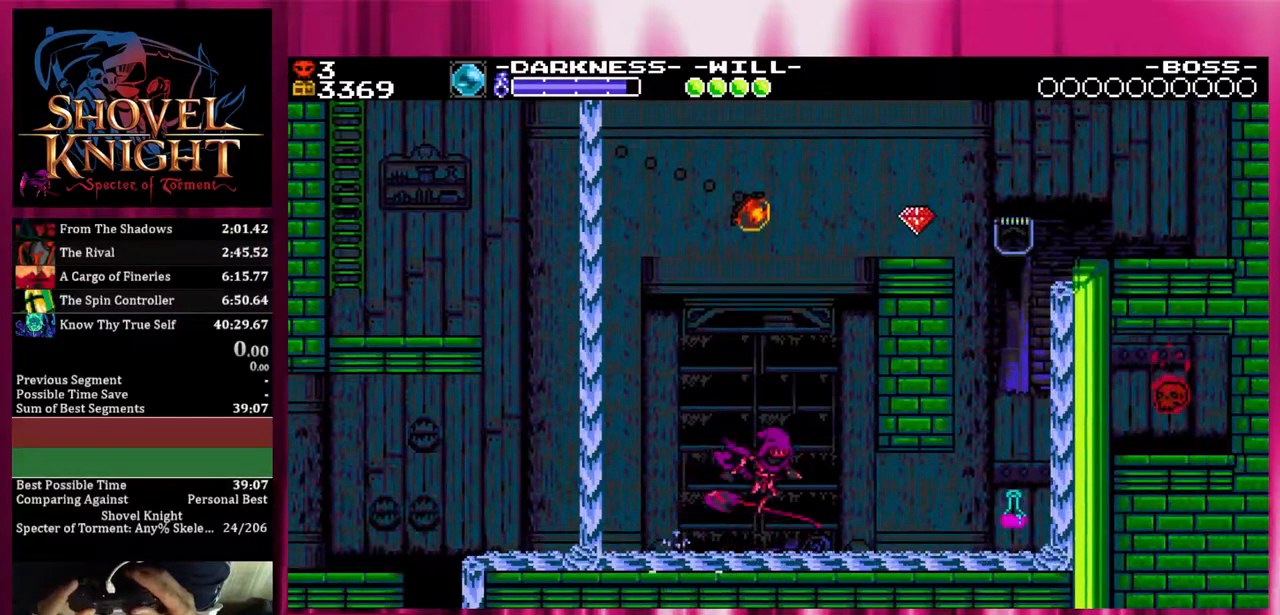
{"buttons": ["DPAD_RIGHT"], "events": [[100, "DPAD_DOWN", "up"], [433, "CROSS", "up"]]}
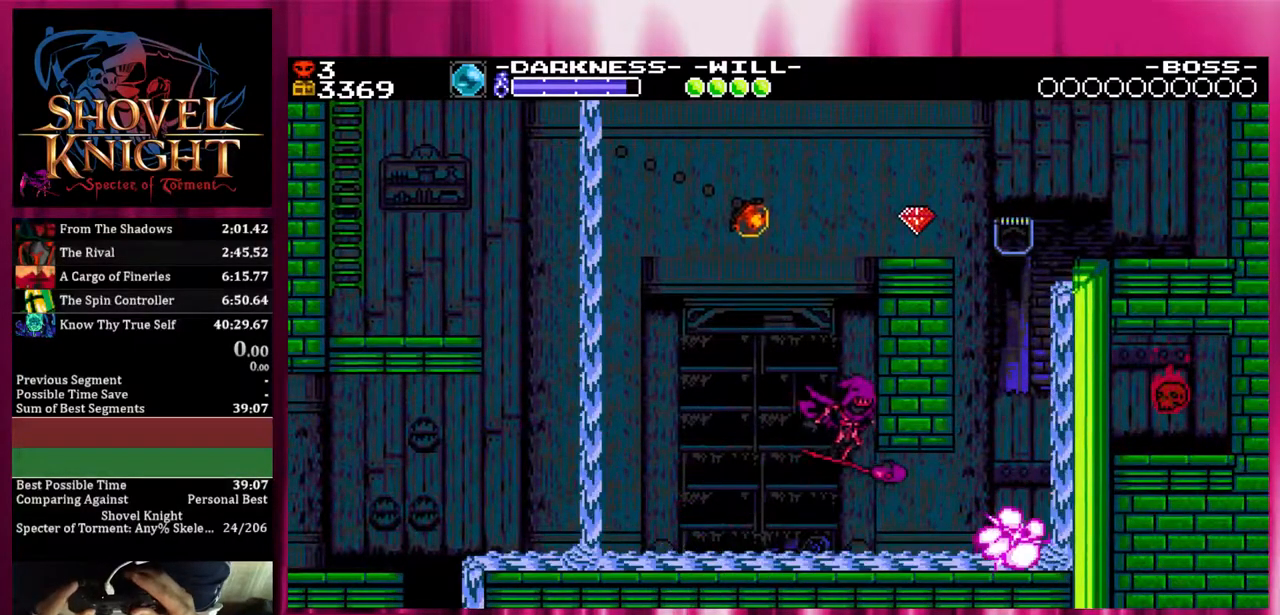
{"buttons": ["CROSS"], "events": [[267, "CROSS", "down"], [433, "DPAD_RIGHT", "up"]]}
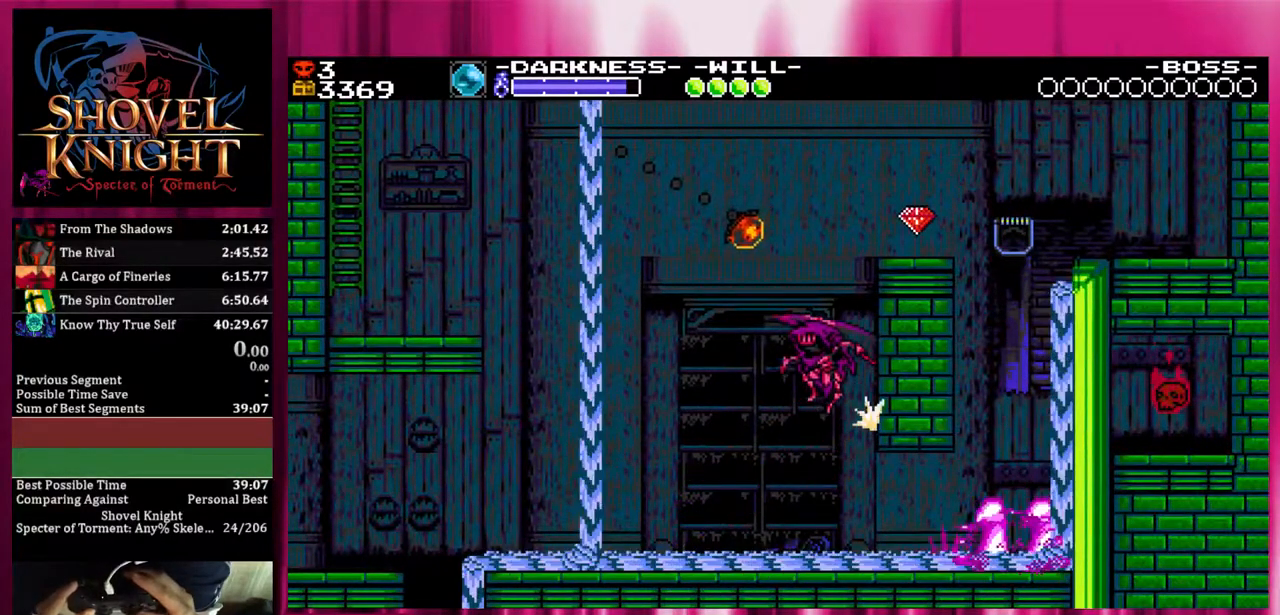
{"buttons": ["SQUARE", "DPAD_LEFT"], "events": [[100, "DPAD_LEFT", "down"], [267, "SQUARE", "down"], [433, "CROSS", "up"]]}
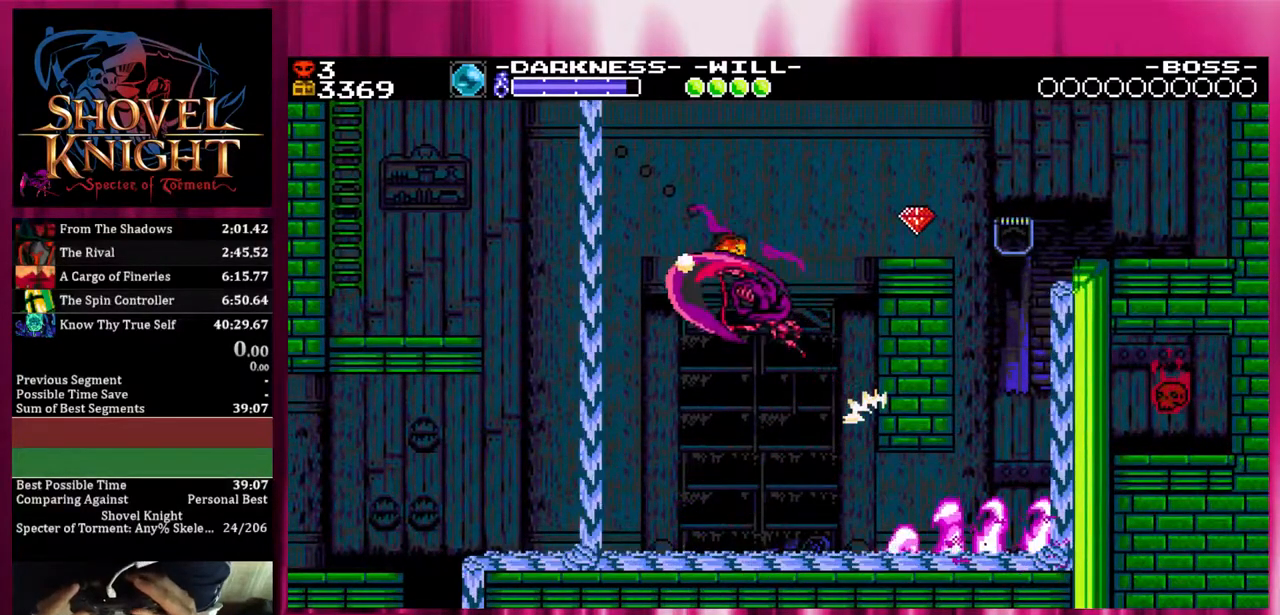
{"buttons": ["SQUARE", "DPAD_LEFT"], "events": []}
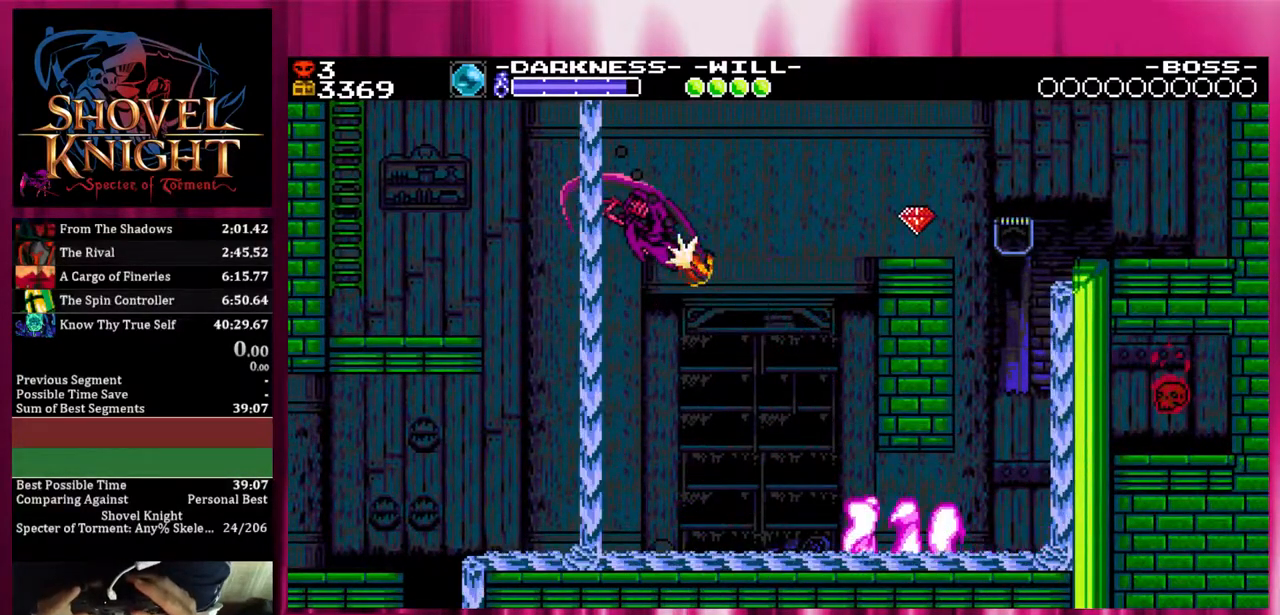
{"buttons": ["DPAD_RIGHT"], "events": [[167, "DPAD_LEFT", "up"], [167, "SQUARE", "up"], [433, "DPAD_RIGHT", "down"]]}
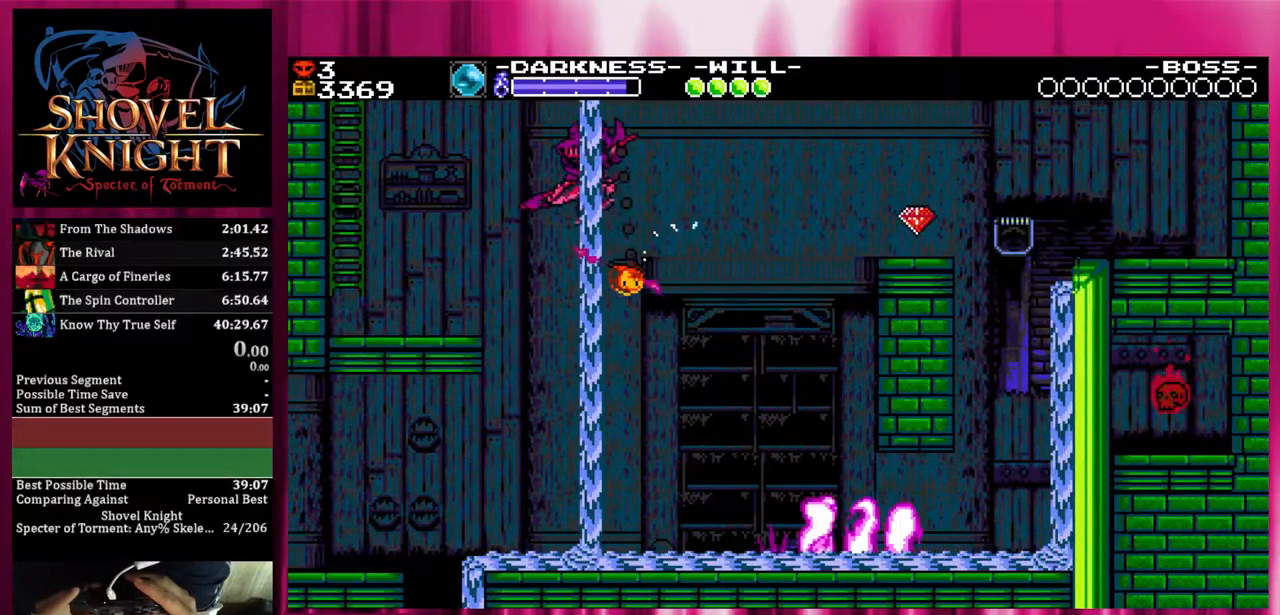
{"buttons": ["DPAD_RIGHT"], "events": []}
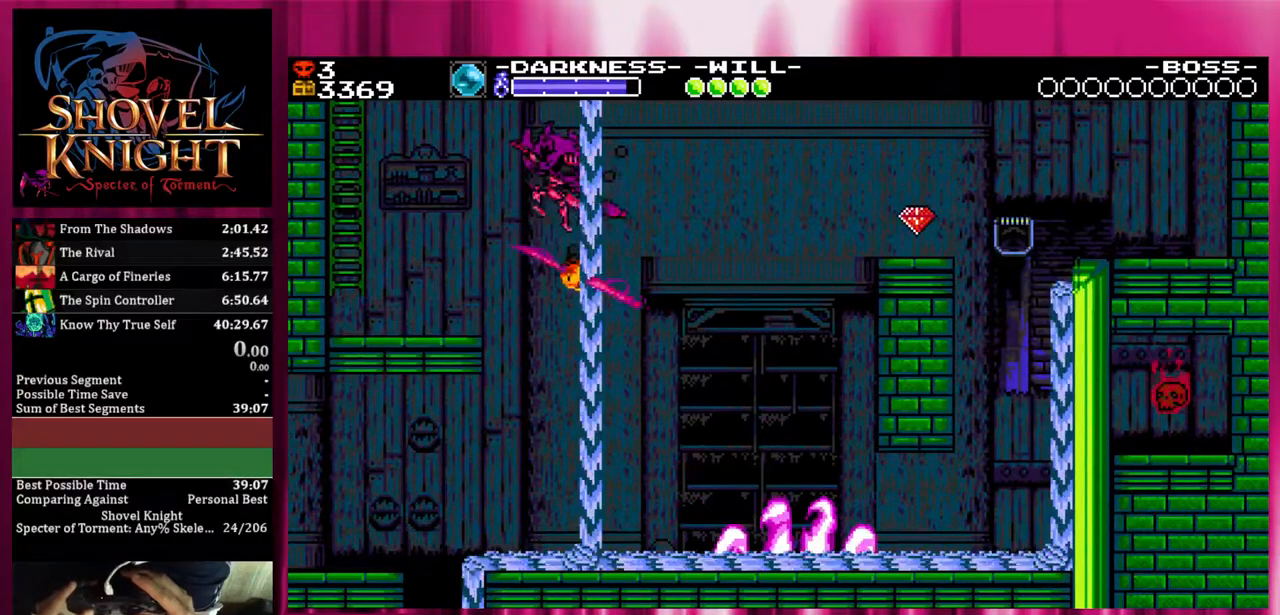
{"buttons": [], "events": [[433, "DPAD_RIGHT", "up"]]}
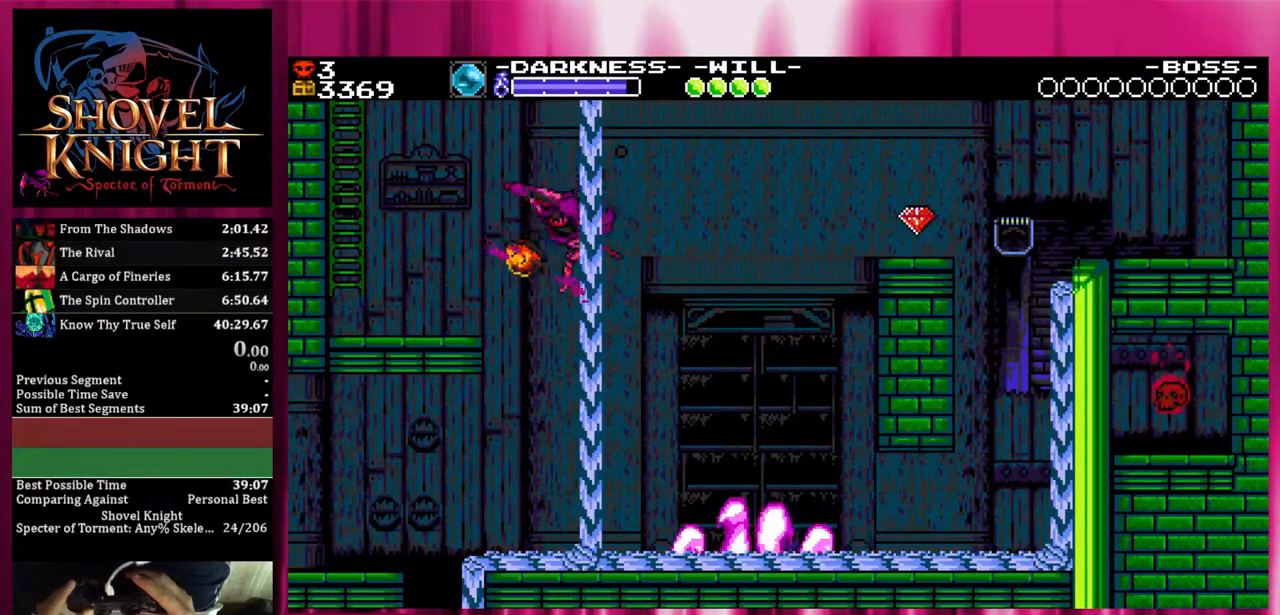
{"buttons": ["SQUARE", "DPAD_UP", "DPAD_LEFT"], "events": [[67, "DPAD_LEFT", "down"], [67, "SQUARE", "down"], [183, "DPAD_UP", "down"]]}
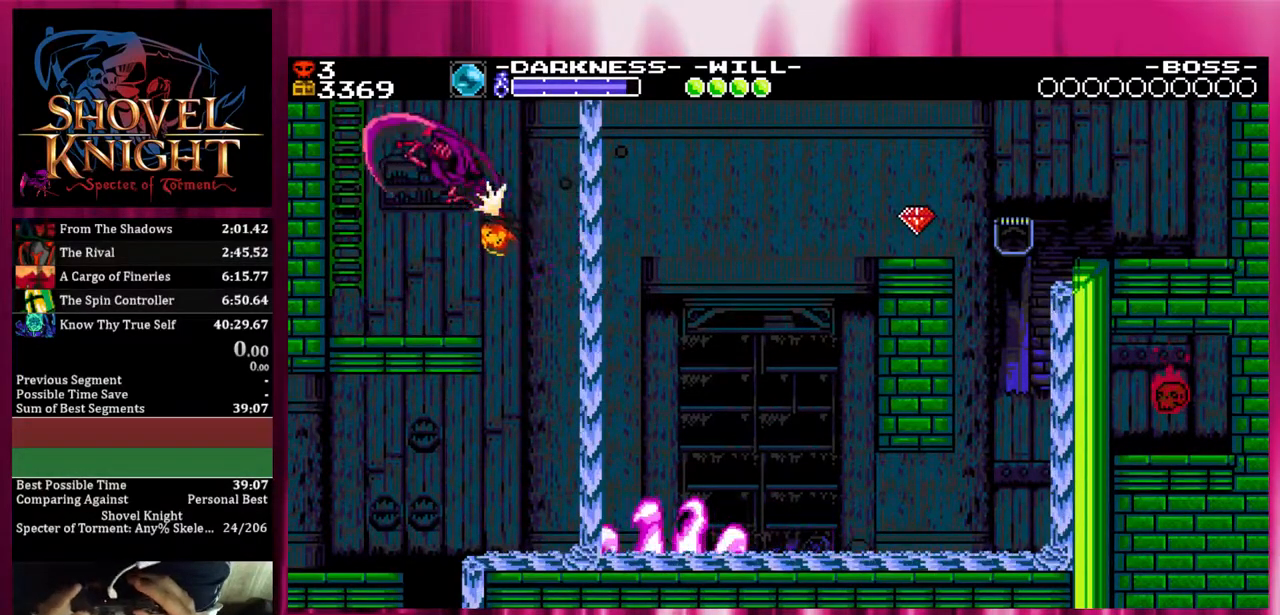
{"buttons": ["DPAD_UP", "DPAD_LEFT"], "events": [[67, "SQUARE", "up"]]}
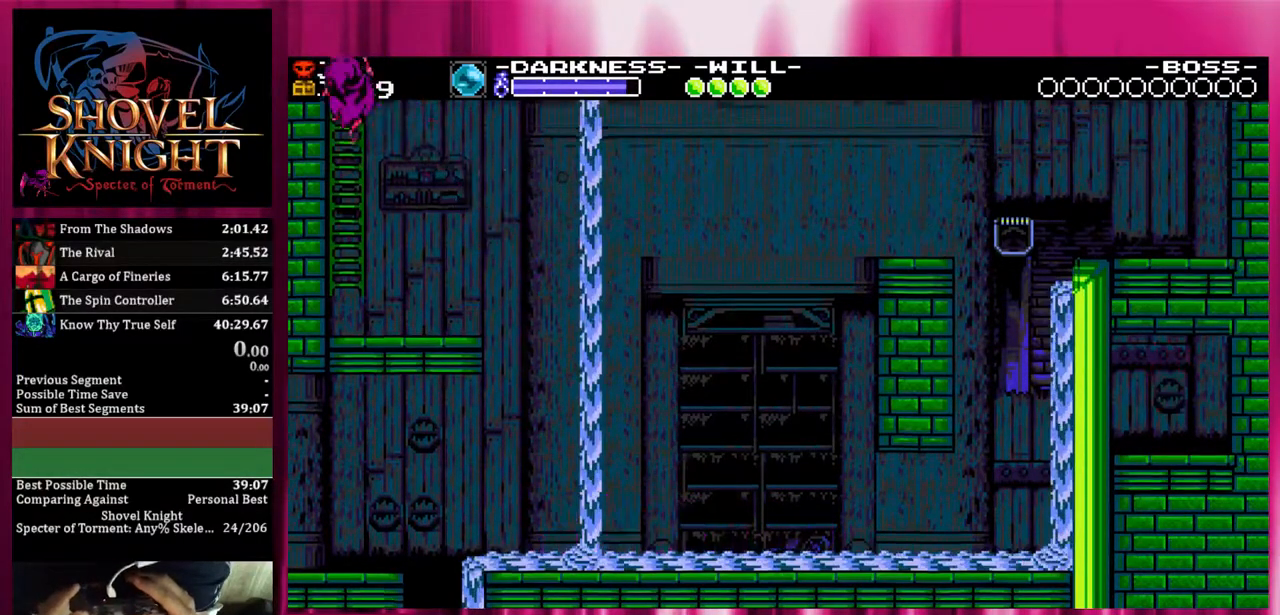
{"buttons": ["DPAD_LEFT"], "events": [[317, "DPAD_UP", "up"]]}
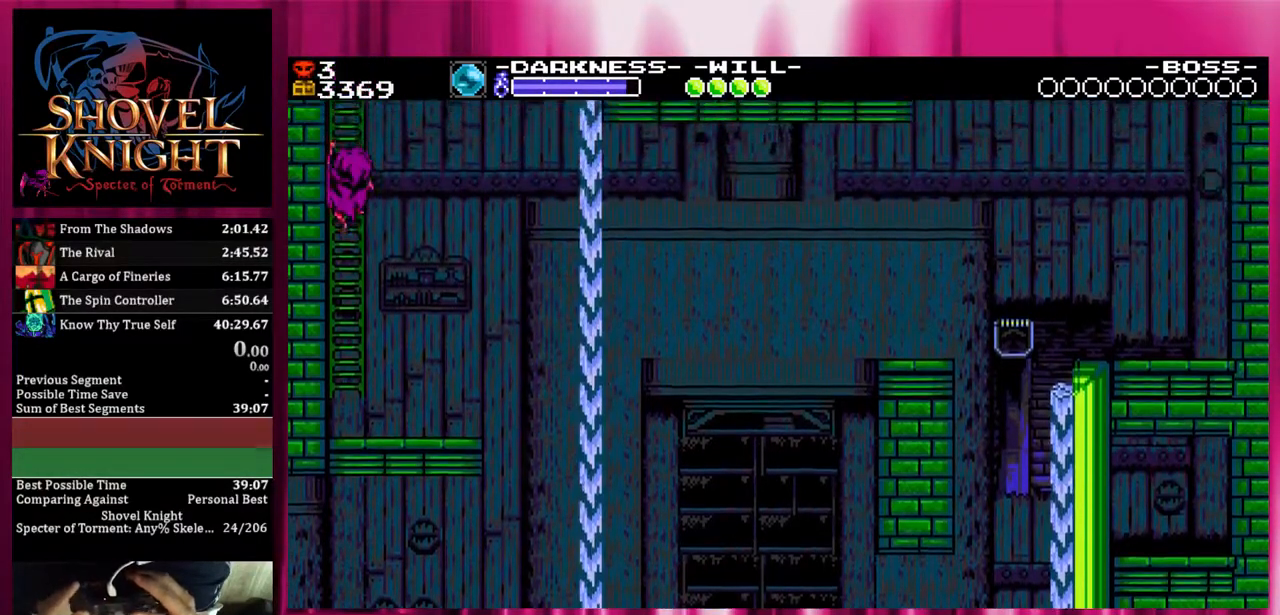
{"buttons": ["DPAD_UP", "DPAD_RIGHT"], "events": [[483, "DPAD_LEFT", "up"], [483, "DPAD_RIGHT", "down"], [483, "DPAD_UP", "down"]]}
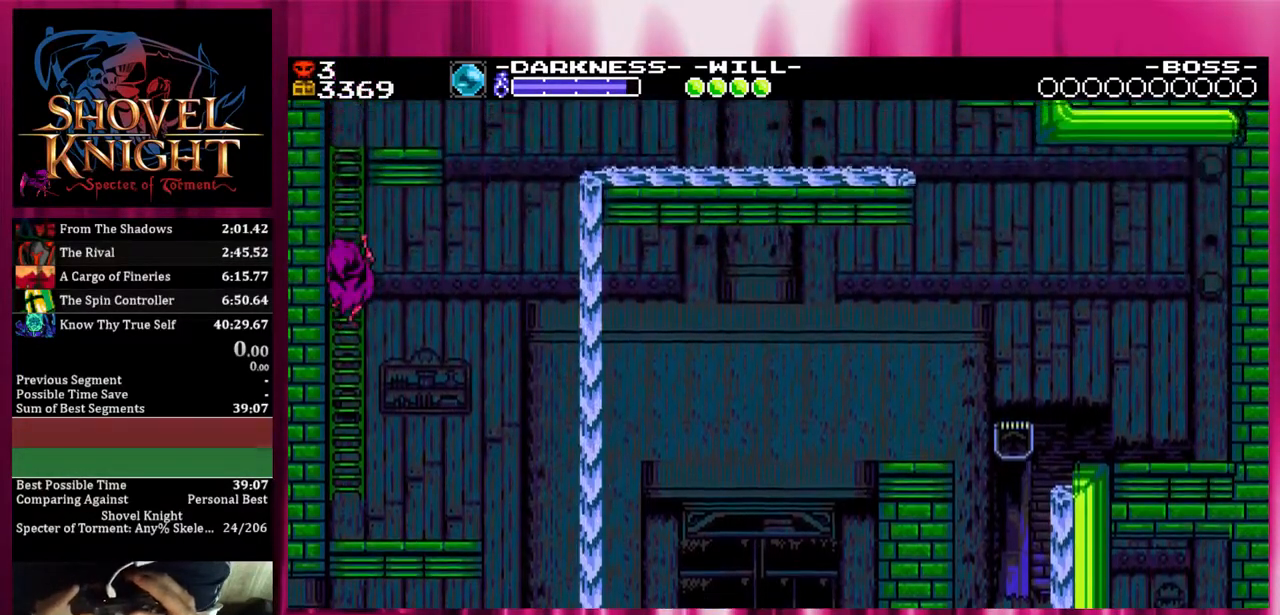
{"buttons": ["DPAD_UP", "DPAD_RIGHT"], "events": []}
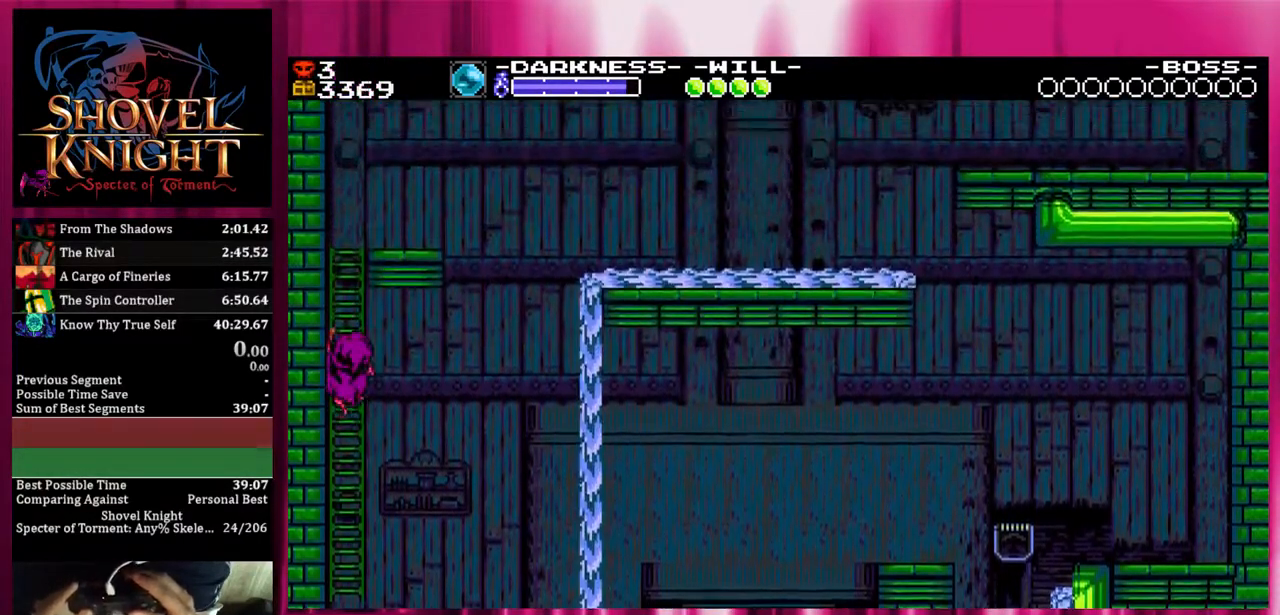
{"buttons": ["DPAD_UP", "DPAD_RIGHT"], "events": []}
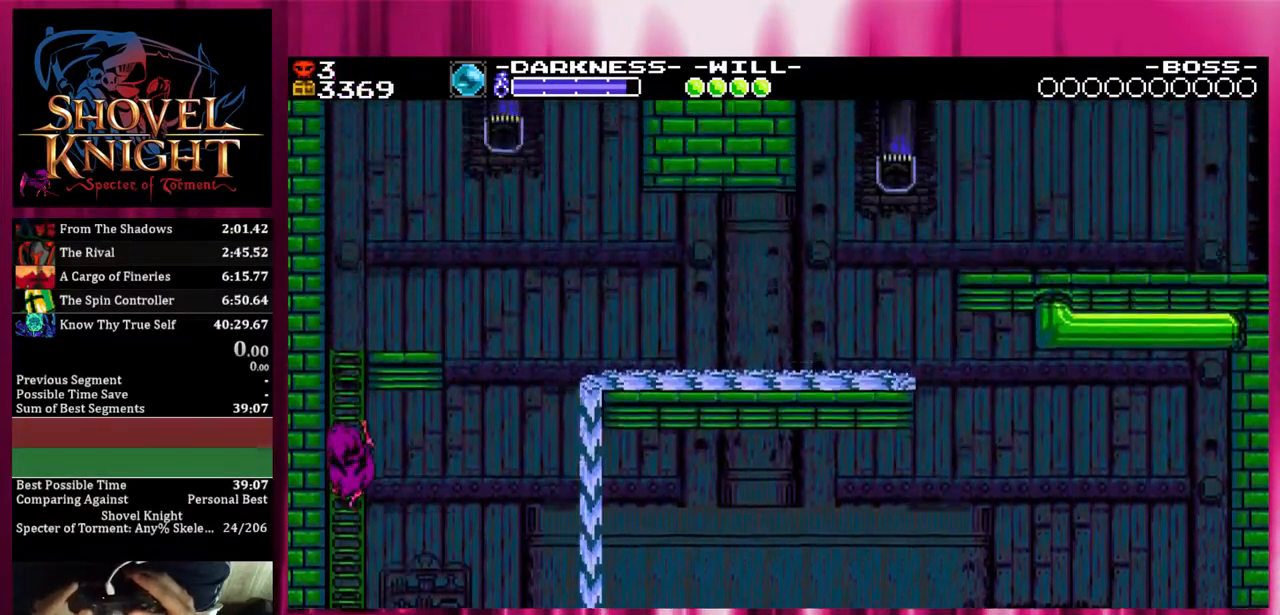
{"buttons": ["DPAD_UP", "DPAD_RIGHT"], "events": []}
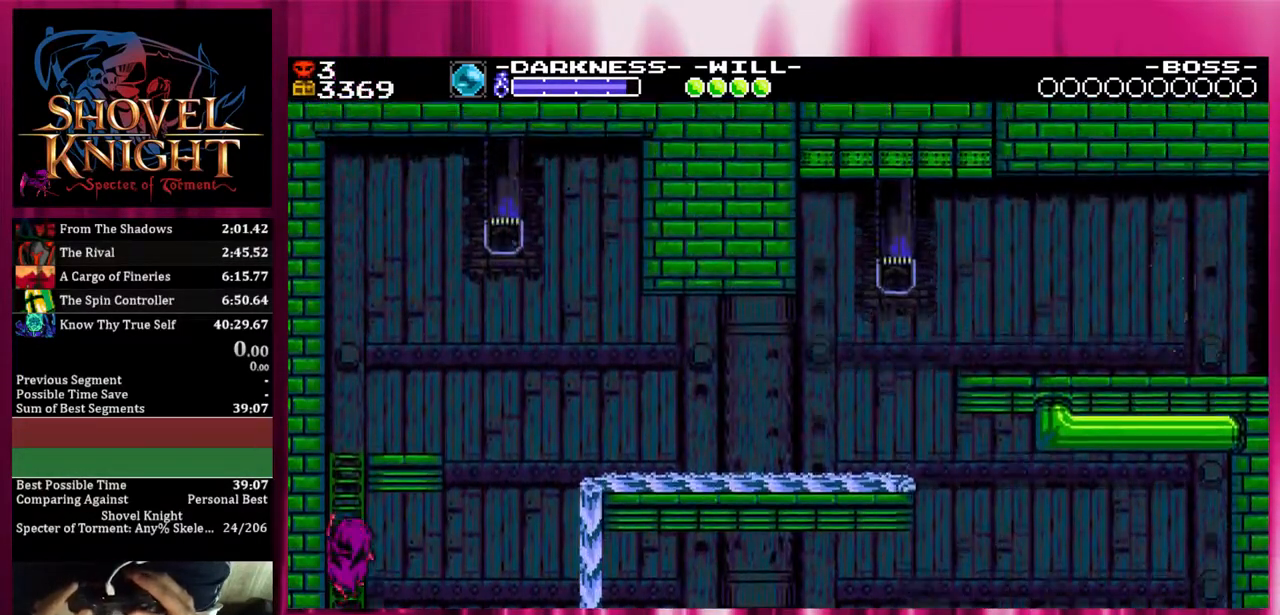
{"buttons": ["DPAD_UP", "DPAD_RIGHT"], "events": []}
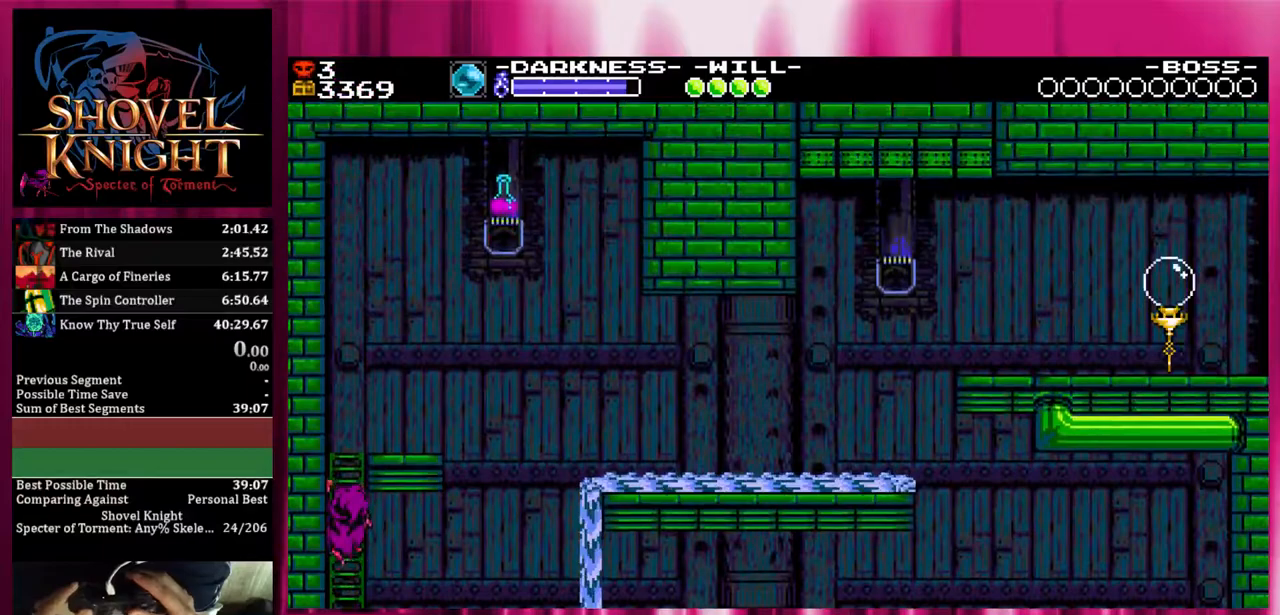
{"buttons": ["DPAD_UP", "DPAD_RIGHT"], "events": []}
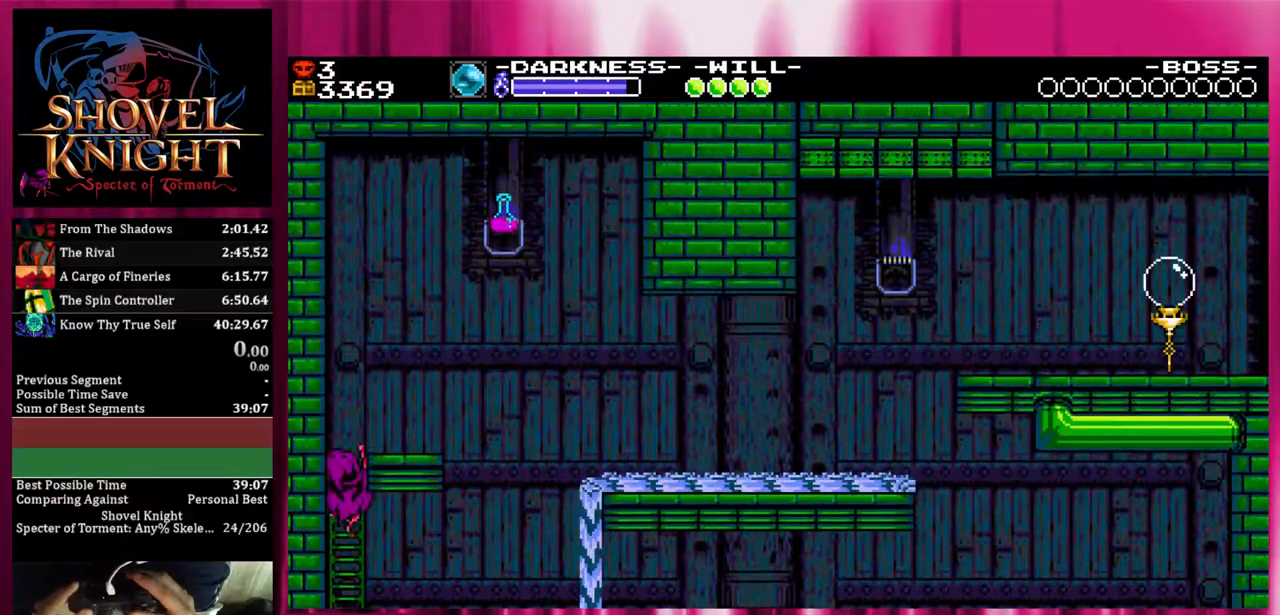
{"buttons": ["DPAD_UP", "DPAD_RIGHT"], "events": []}
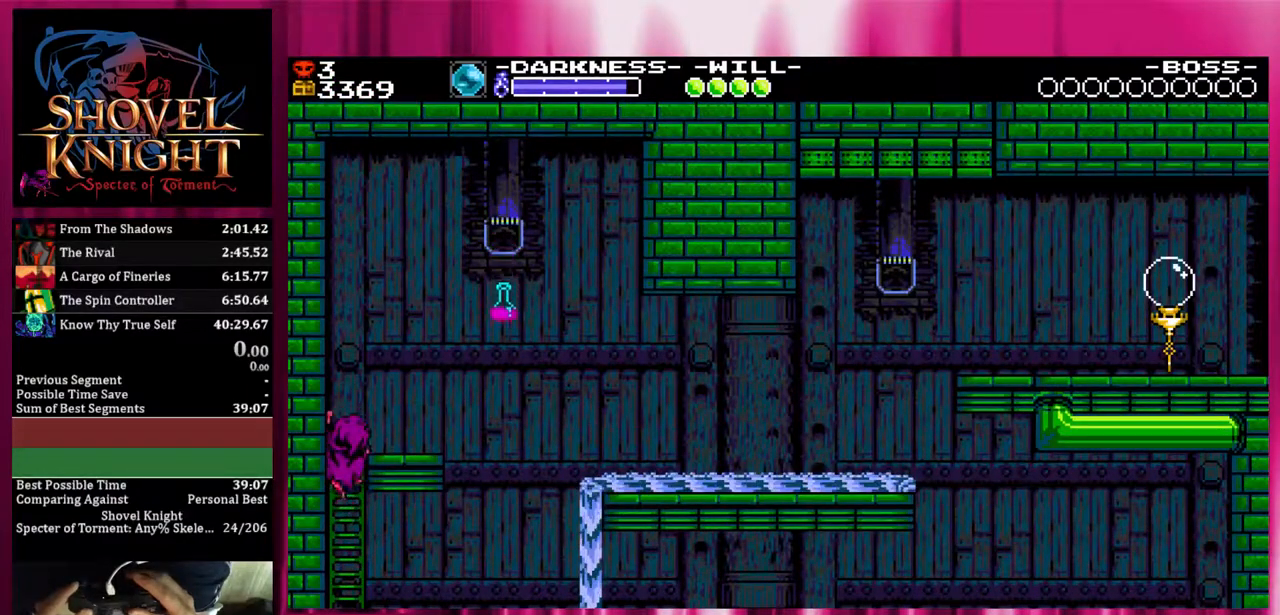
{"buttons": ["DPAD_UP", "DPAD_RIGHT"], "events": []}
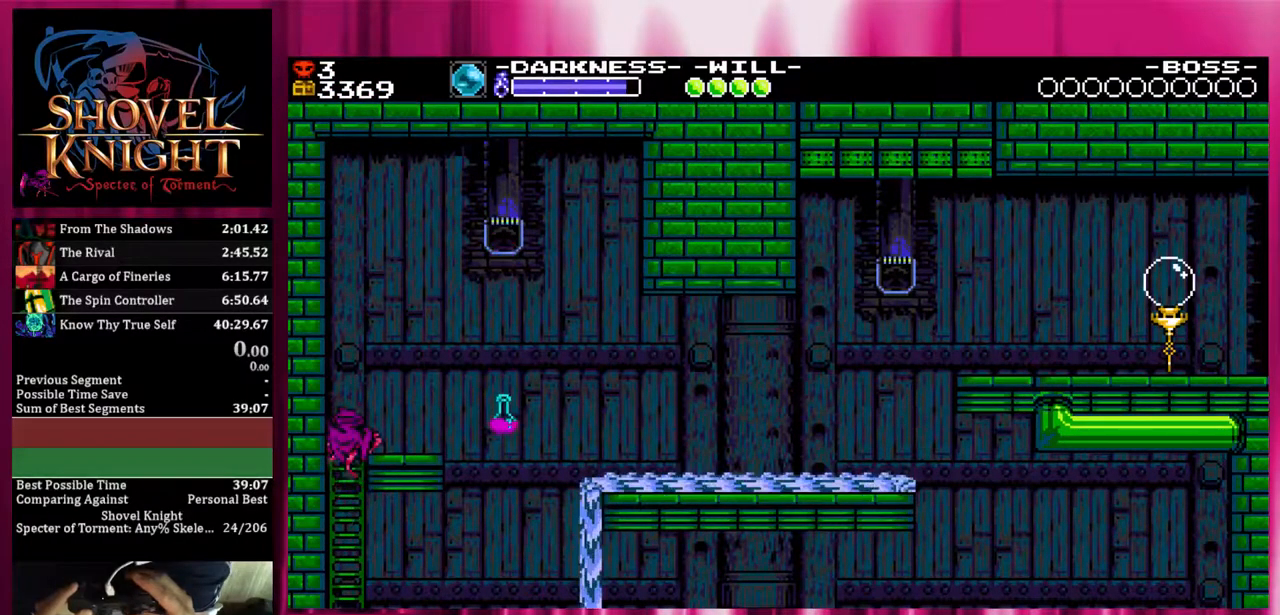
{"buttons": ["DPAD_UP", "DPAD_RIGHT"], "events": [[233, "CROSS", "down"], [483, "CROSS", "up"]]}
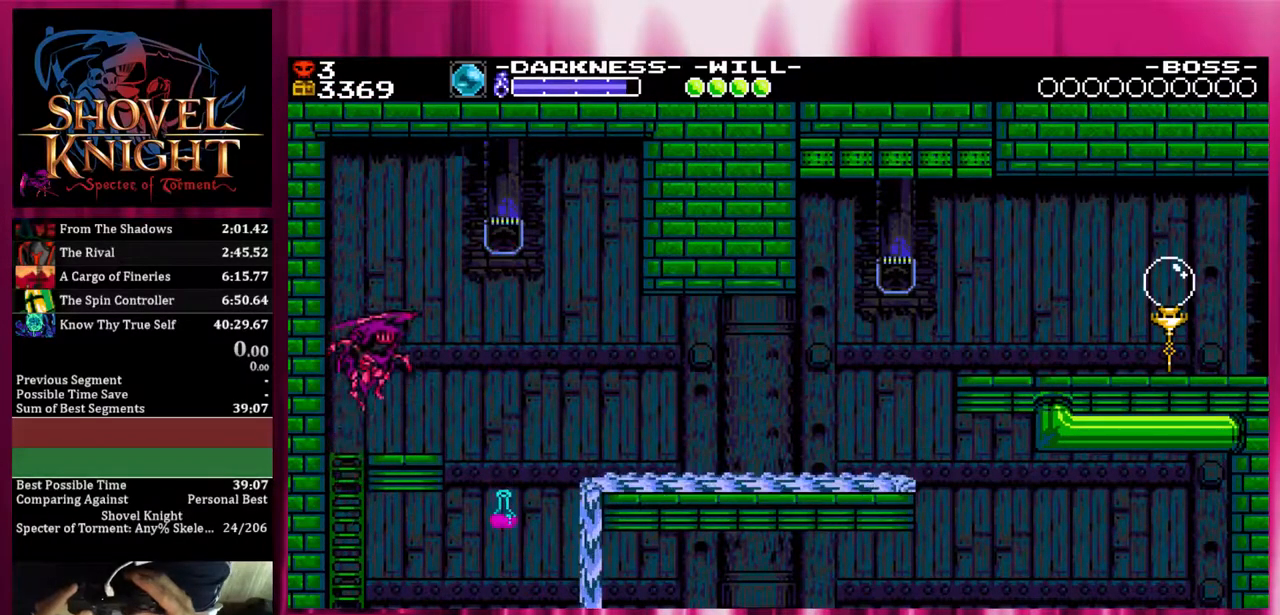
{"buttons": ["DPAD_RIGHT"], "events": [[483, "DPAD_UP", "up"]]}
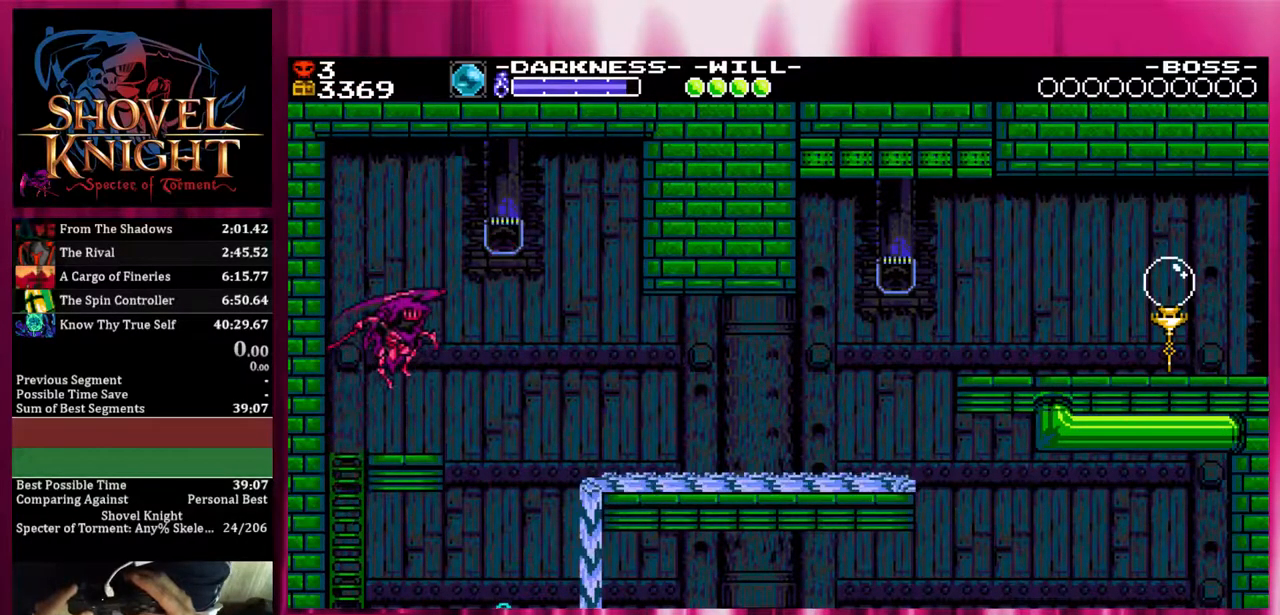
{"buttons": [], "events": [[233, "DPAD_RIGHT", "up"]]}